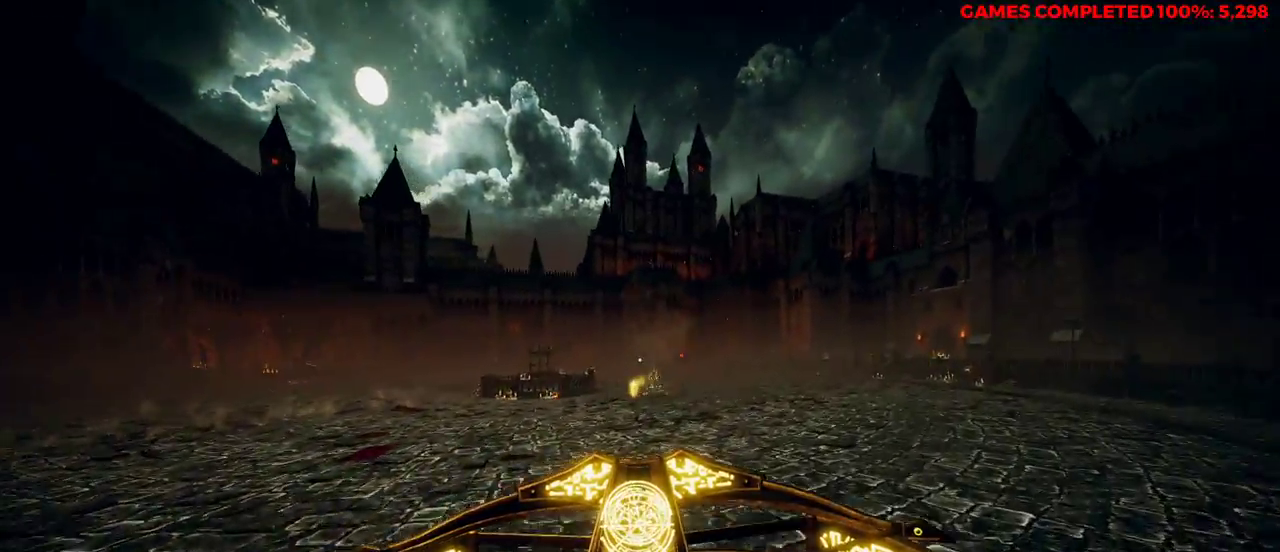
Gameplay with keyboard and mouse; each line is a JSON object with the keys and mouse buttons held at the frame after it. "events" lists presses ("down") and releases ("up") of "1", "2", "3", "4", "5", "a", "alt", "c", "ctrl", "d", "e", "f", "q", "r", "s", "shift", "space", "tab", "v", "w", "x", "z", "mouse_left", "mouse_middle", "mouse_right", "mouse_wheel_up" and "mouse_wheel_down" between this image and that frame as [ms after this image, input, new state], when the widget could be followed in between. "mouse_left", "mouse_middle", "mouse_right", "mouse_wheel_up", "mouse_wheel_down" = the "left", "middle", "right", "wheel_up", "wheel_down" buttons of the "mouse" list. No other keys are recorded. Not read: mouse_move.
{"keys": ["d"], "mouse": ["right"], "events": [[217, "shift", "down"], [350, "shift", "up"], [400, "w", "up"]]}
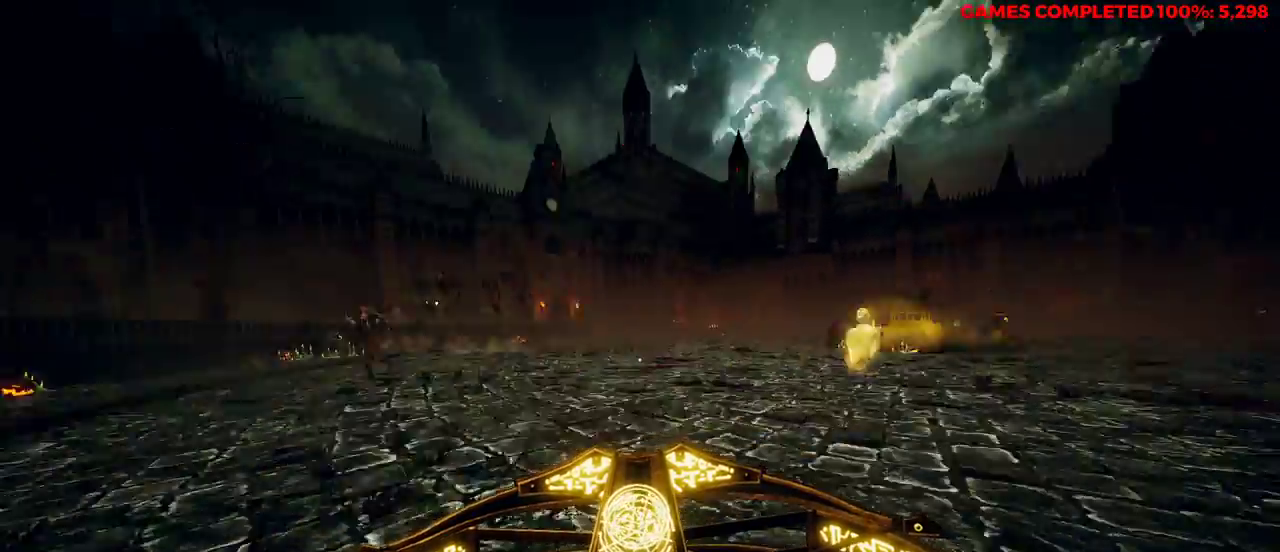
{"keys": ["d", "s"], "mouse": ["right"], "events": [[83, "s", "down"], [133, "space", "down"], [267, "d", "up"], [350, "space", "up"], [450, "d", "down"]]}
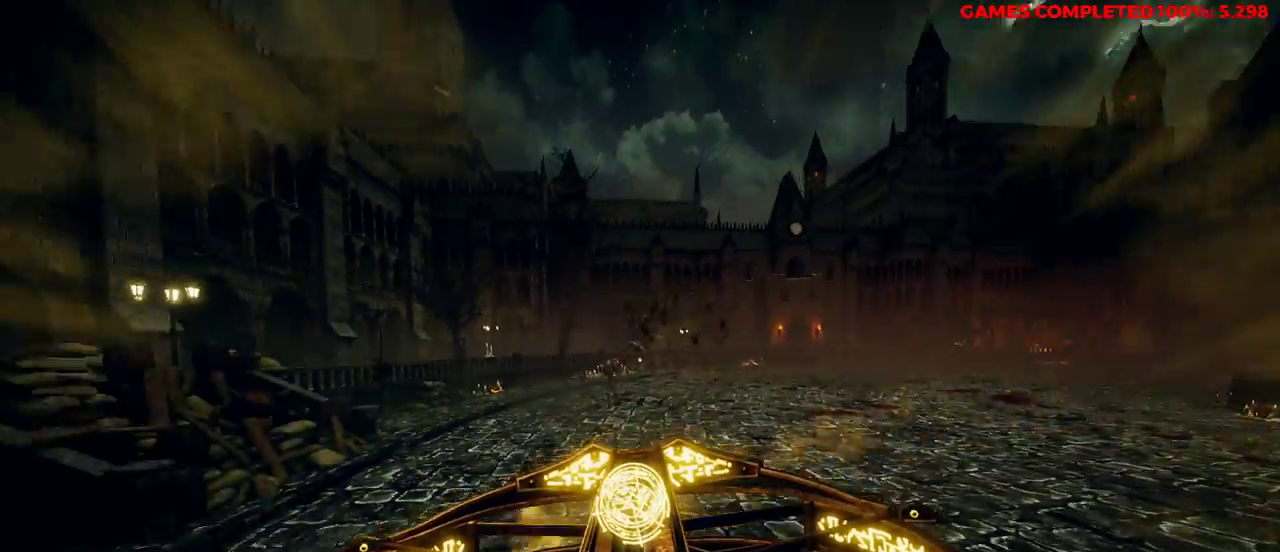
{"keys": ["d", "space", "w"], "mouse": ["right"], "events": [[83, "mouse_left", "down"], [217, "mouse_left", "up"], [217, "s", "up"], [350, "w", "down"], [500, "space", "down"]]}
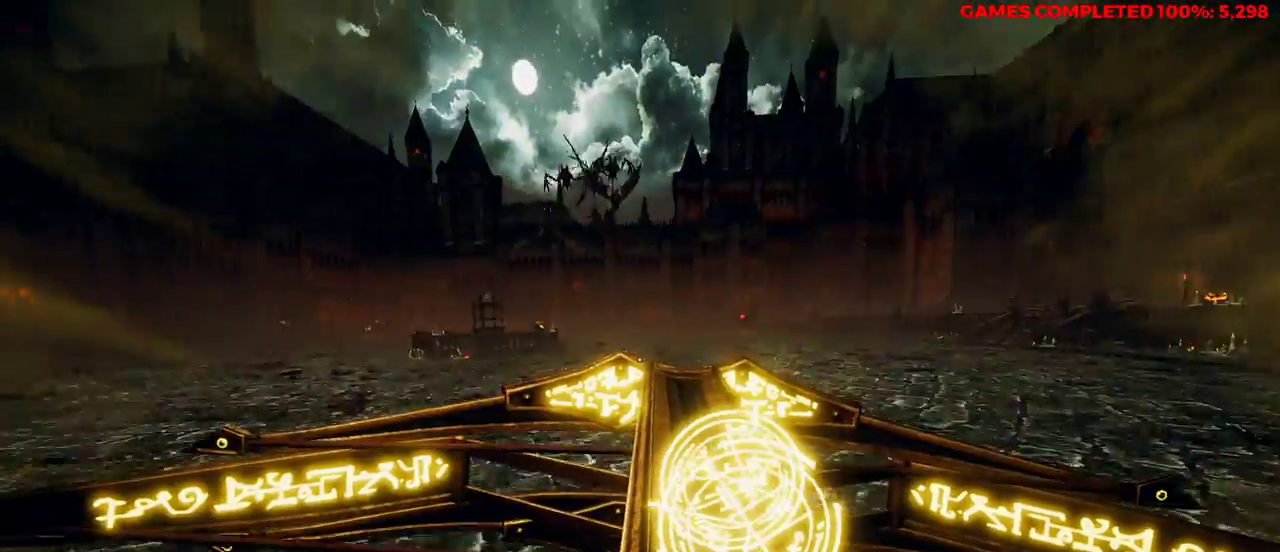
{"keys": ["w"], "mouse": ["right"], "events": [[133, "space", "up"], [400, "d", "up"]]}
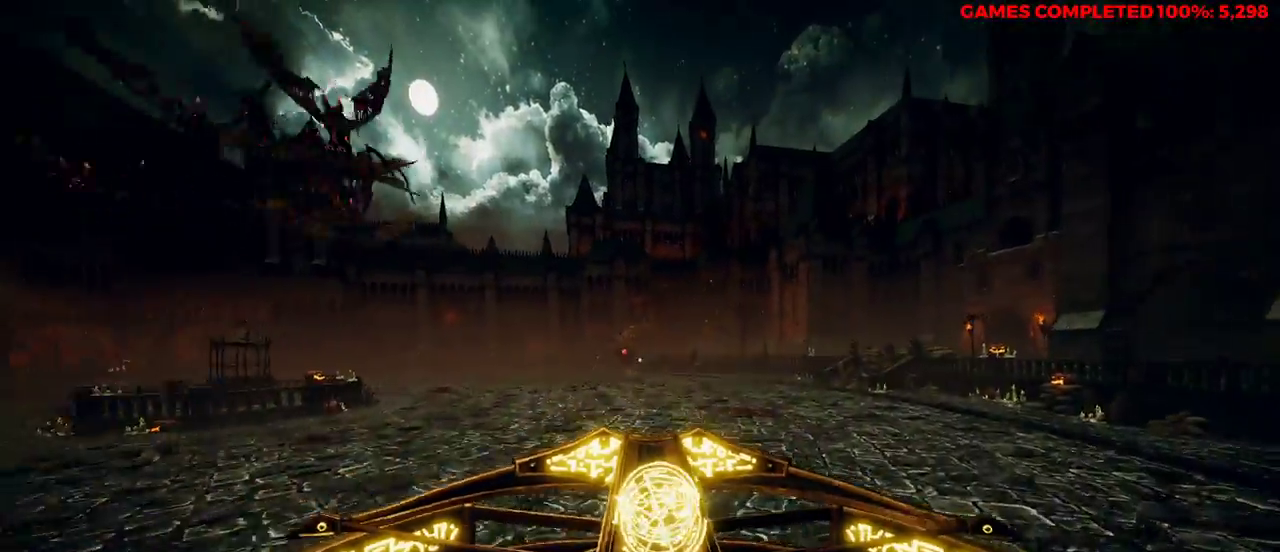
{"keys": ["d", "w"], "mouse": ["left", "right"], "events": [[267, "mouse_left", "down"], [317, "space", "down"], [350, "mouse_left", "up"], [367, "d", "down"], [450, "mouse_left", "down"], [500, "space", "up"]]}
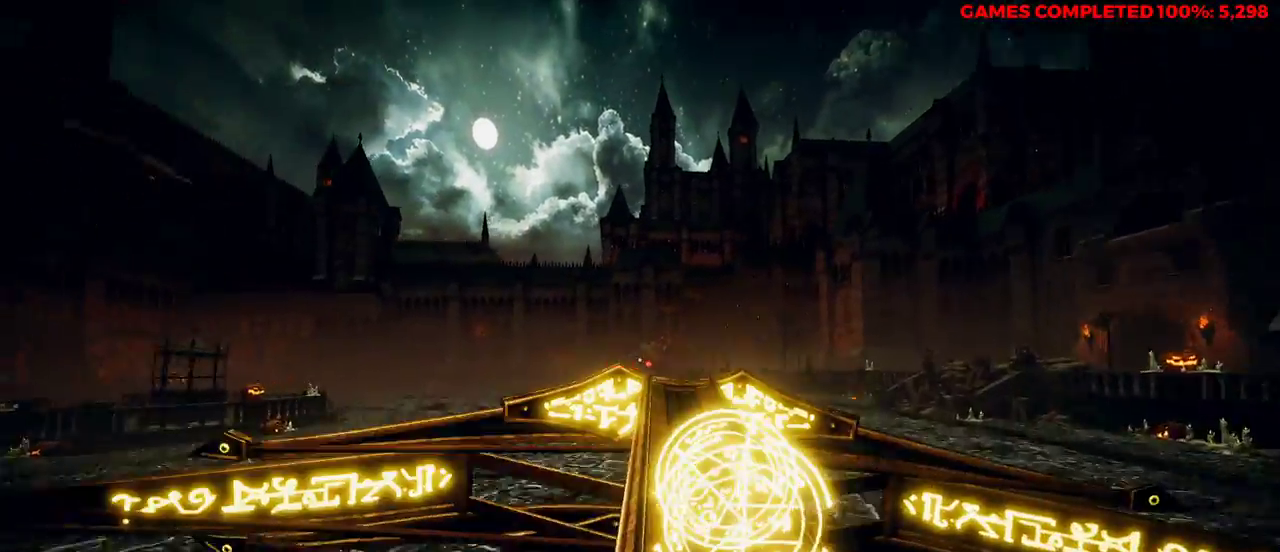
{"keys": ["d", "w"], "mouse": ["left", "right"], "events": [[50, "mouse_left", "up"], [450, "mouse_left", "down"]]}
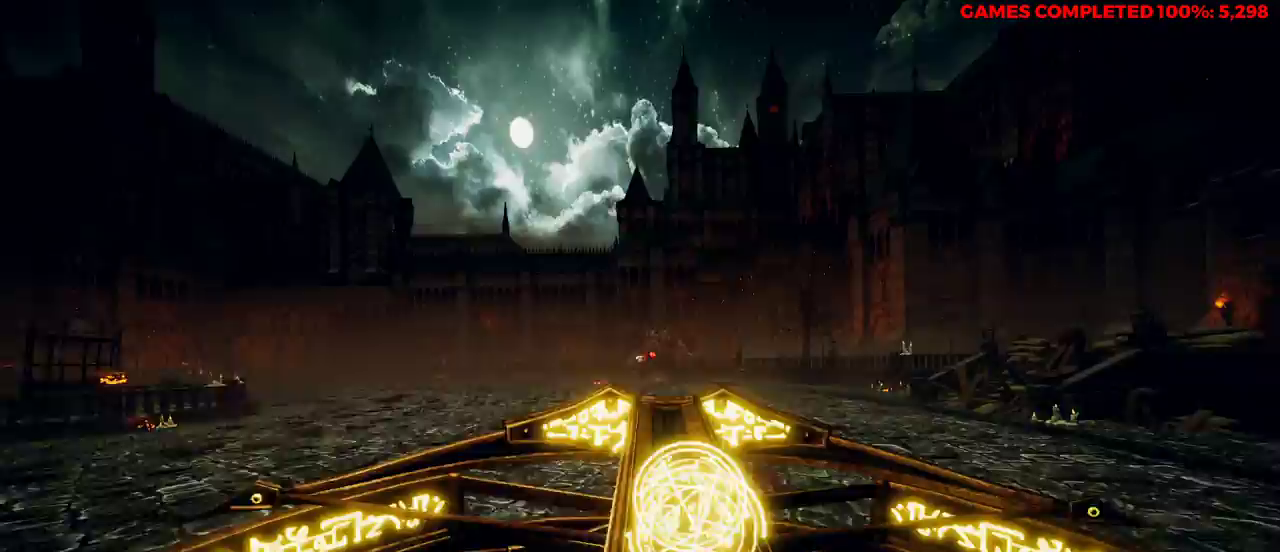
{"keys": ["d", "w"], "mouse": ["right"], "events": [[50, "space", "down"], [83, "mouse_left", "up"], [183, "mouse_left", "down"], [183, "space", "up"], [317, "mouse_left", "up"], [317, "space", "down"], [367, "mouse_left", "down"], [433, "mouse_left", "up"], [450, "space", "up"]]}
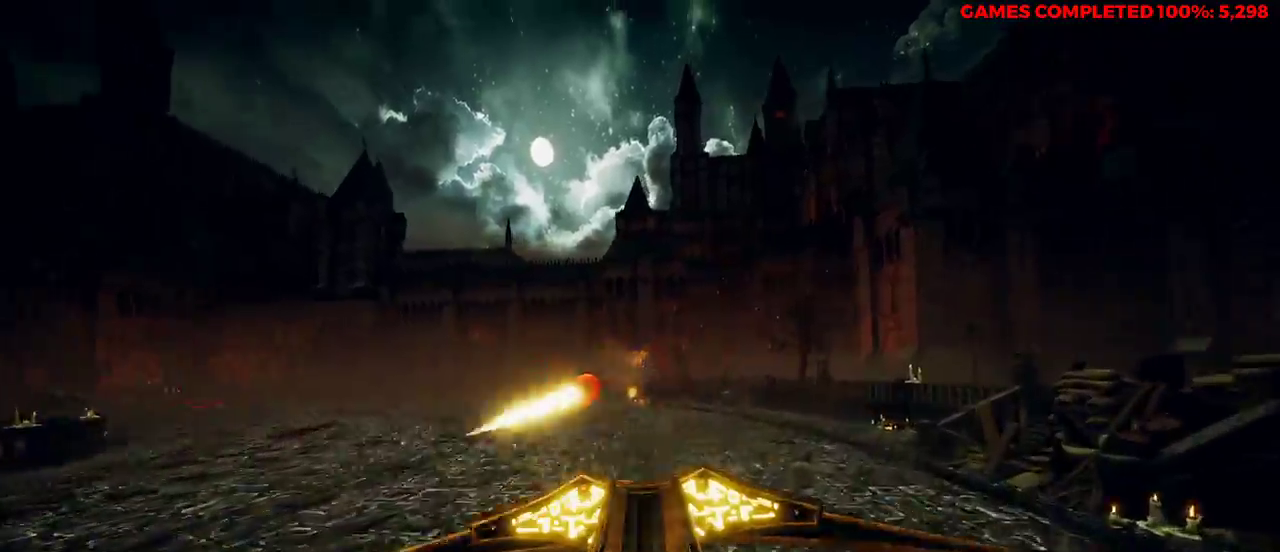
{"keys": ["d", "space"], "mouse": ["right"], "events": [[50, "mouse_left", "down"], [133, "mouse_left", "up"], [183, "w", "up"], [450, "space", "down"]]}
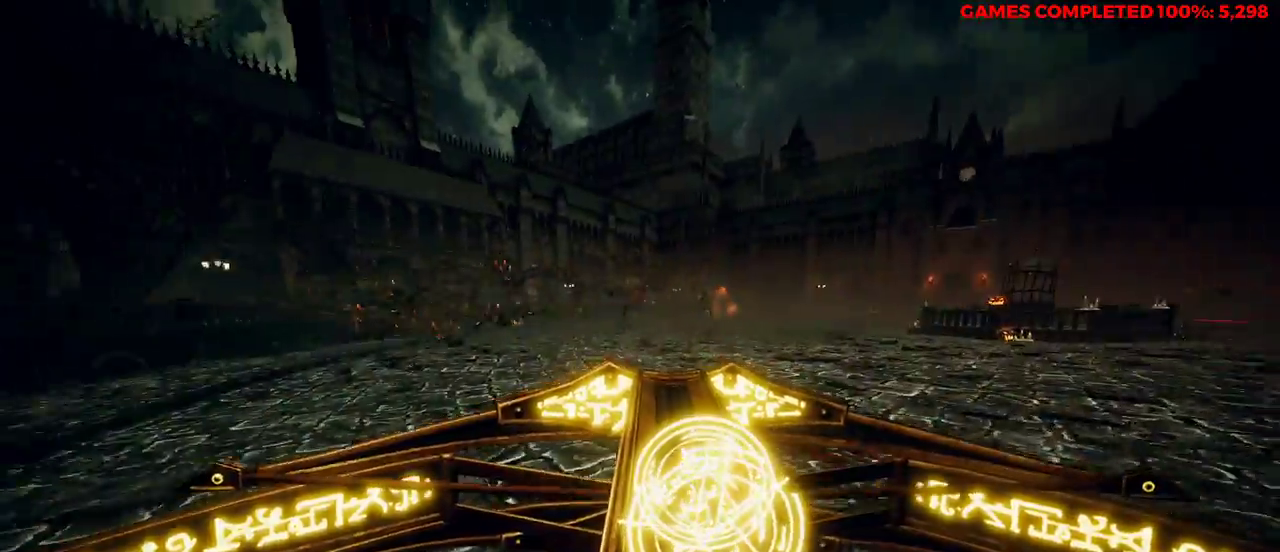
{"keys": ["d"], "mouse": ["right"], "events": [[100, "space", "up"]]}
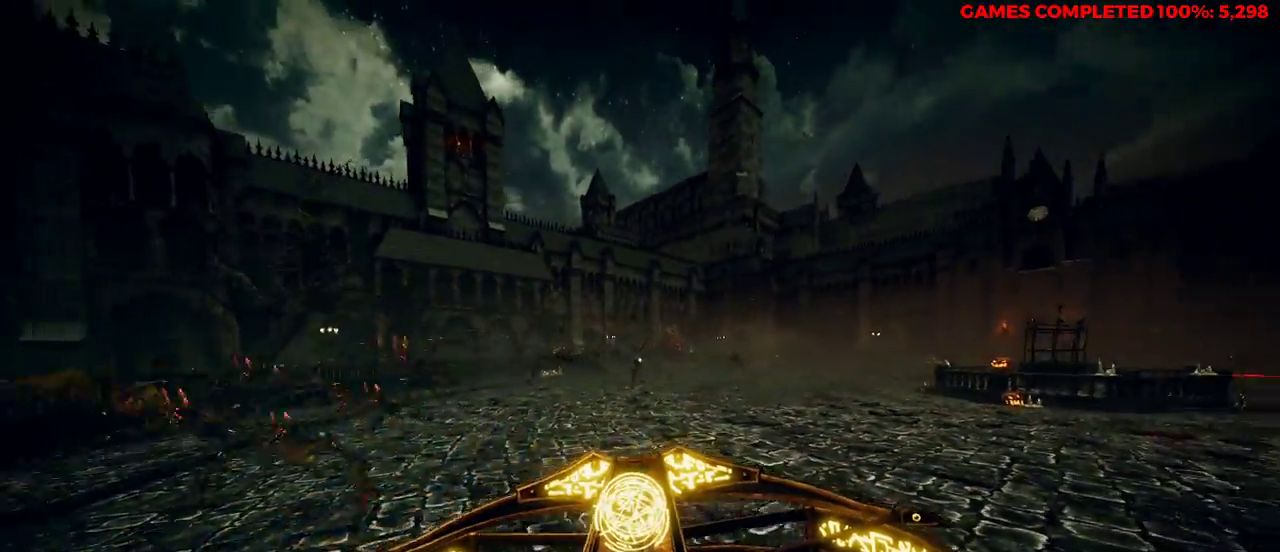
{"keys": ["d", "w"], "mouse": ["right"], "events": [[133, "mouse_left", "down"], [233, "mouse_left", "up"], [317, "space", "down"], [317, "w", "down"], [467, "space", "up"]]}
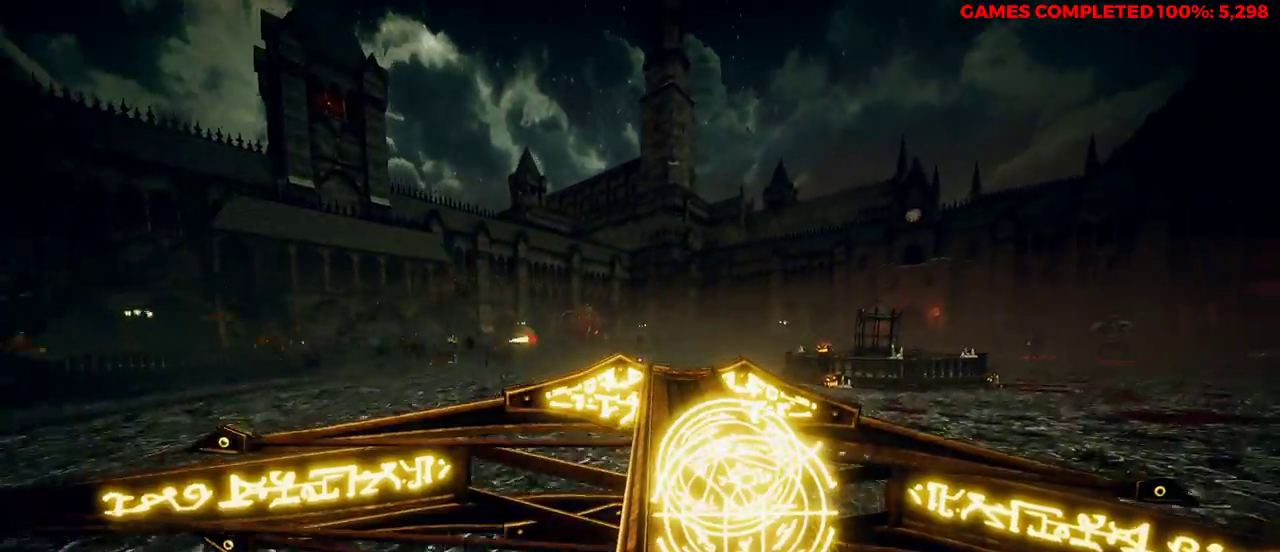
{"keys": ["w"], "mouse": ["right"], "events": [[133, "w", "up"], [367, "w", "down"], [500, "d", "up"]]}
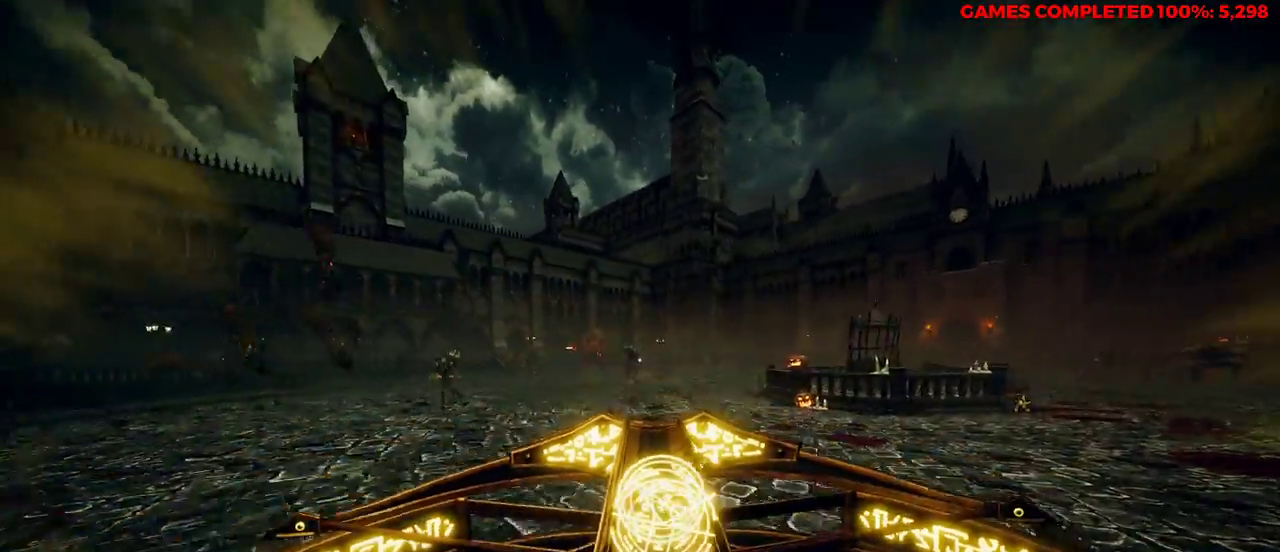
{"keys": ["a", "w"], "mouse": ["right"], "events": [[233, "d", "down"], [283, "space", "down"], [467, "space", "up"], [500, "a", "down"], [500, "d", "up"]]}
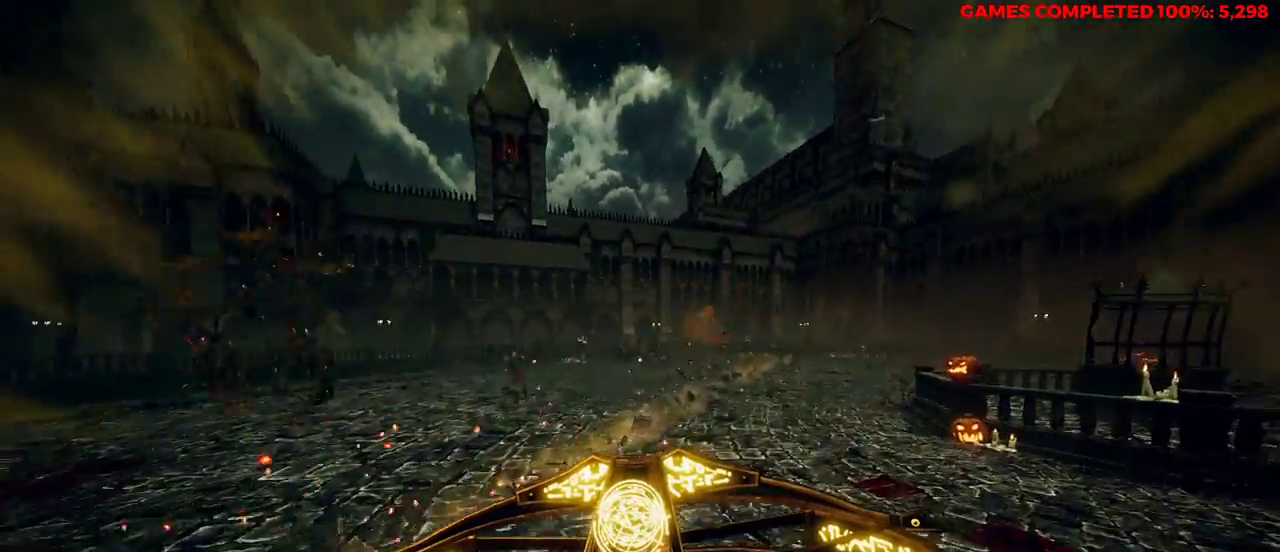
{"keys": ["a", "shift", "w"], "mouse": ["right"], "events": [[333, "shift", "down"]]}
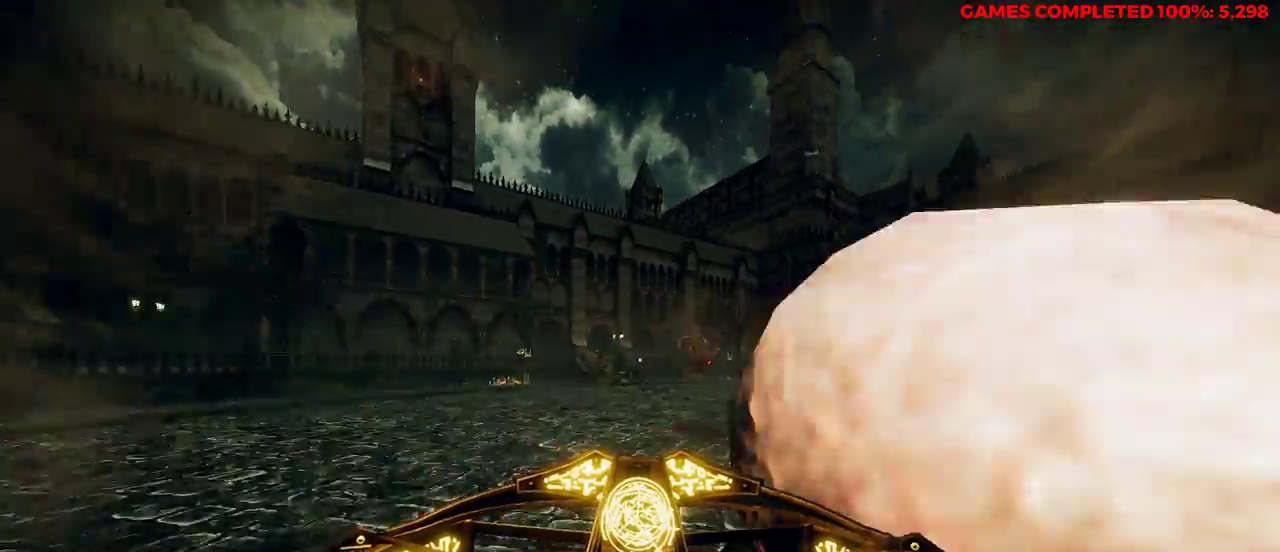
{"keys": ["a", "w"], "mouse": ["right"], "events": [[17, "shift", "up"], [317, "space", "down"], [467, "space", "up"]]}
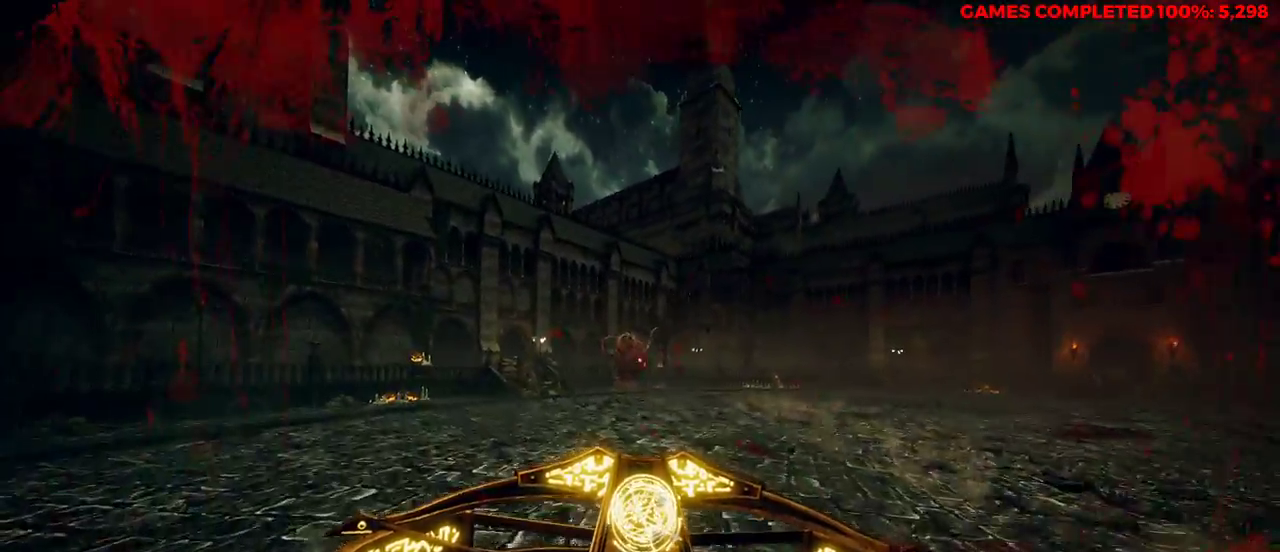
{"keys": ["a"], "mouse": ["right"], "events": [[50, "mouse_left", "down"], [150, "mouse_left", "up"], [233, "w", "up"], [333, "s", "down"], [467, "s", "up"]]}
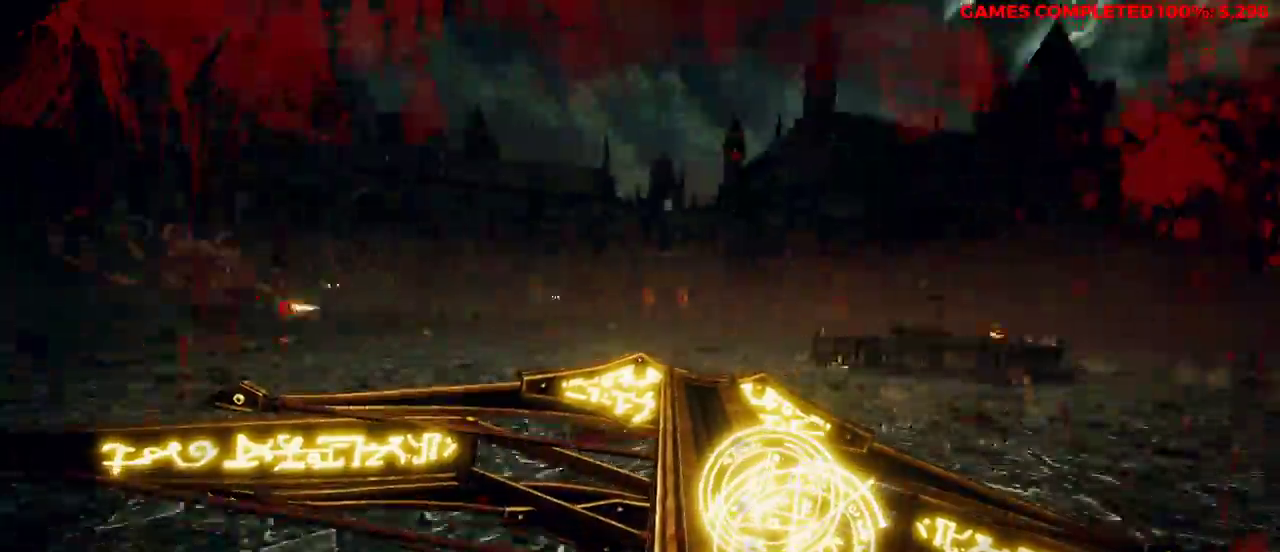
{"keys": ["a", "s"], "mouse": ["right"], "events": [[183, "space", "down"], [283, "space", "up"], [383, "s", "down"]]}
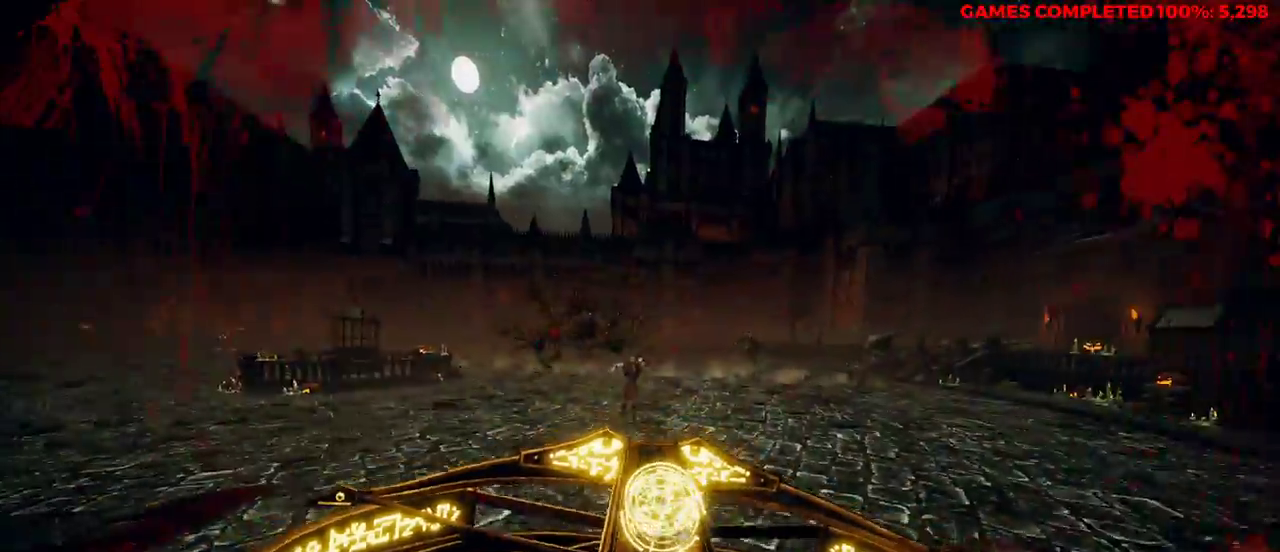
{"keys": ["a"], "mouse": ["left", "right"], "events": [[250, "mouse_left", "down"], [333, "mouse_left", "up"], [383, "s", "up"], [417, "mouse_left", "down"]]}
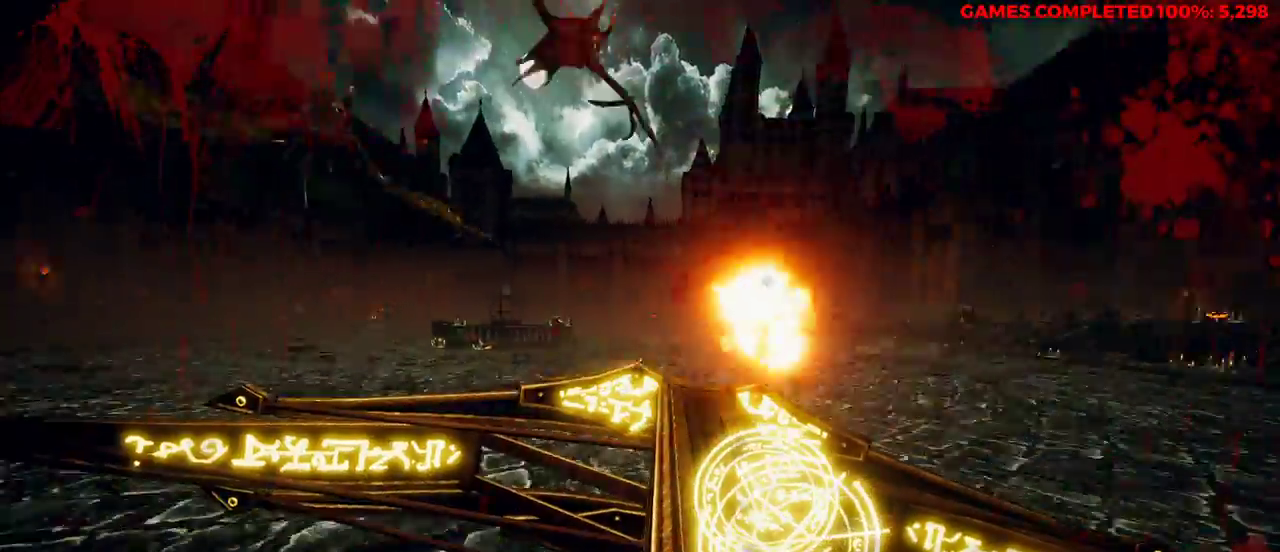
{"keys": ["d", "w"], "mouse": ["right"], "events": [[17, "mouse_left", "up"], [17, "w", "down"], [117, "space", "down"], [200, "a", "up"], [250, "d", "down"], [283, "space", "up"]]}
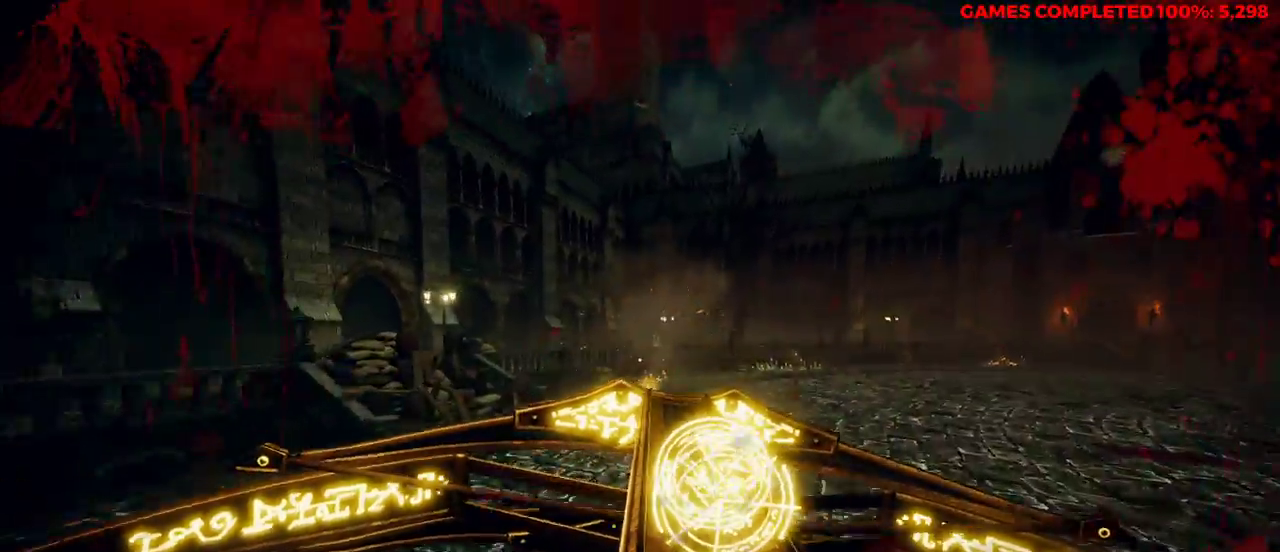
{"keys": ["w"], "mouse": ["right"], "events": [[383, "d", "up"]]}
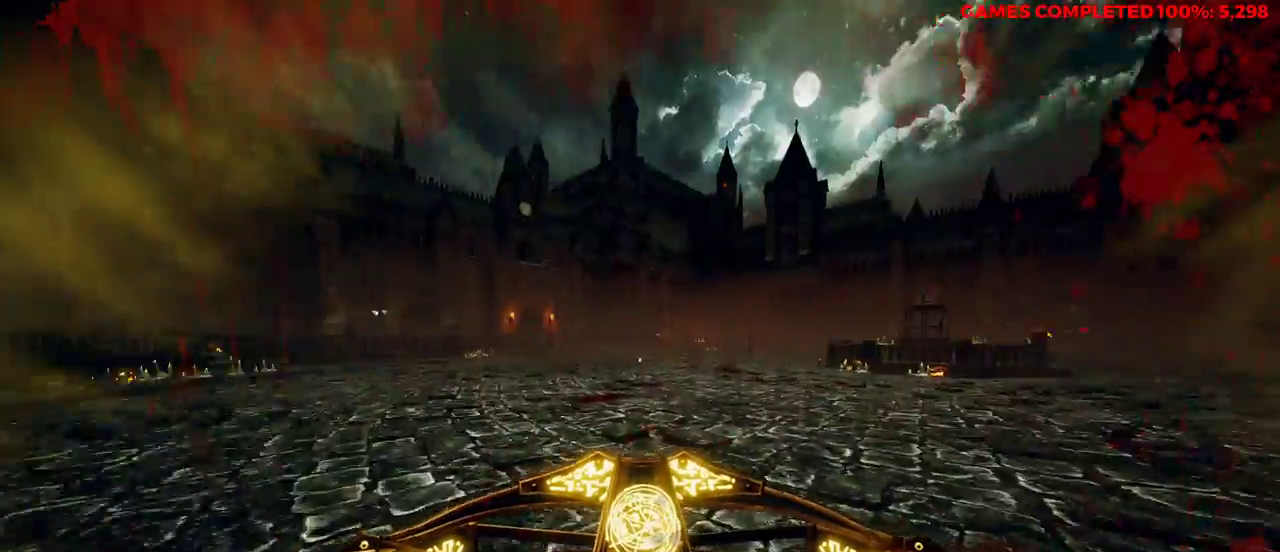
{"keys": ["a", "w"], "mouse": ["right"], "events": [[17, "a", "down"], [117, "space", "down"], [283, "space", "up"], [333, "shift", "down"], [467, "shift", "up"]]}
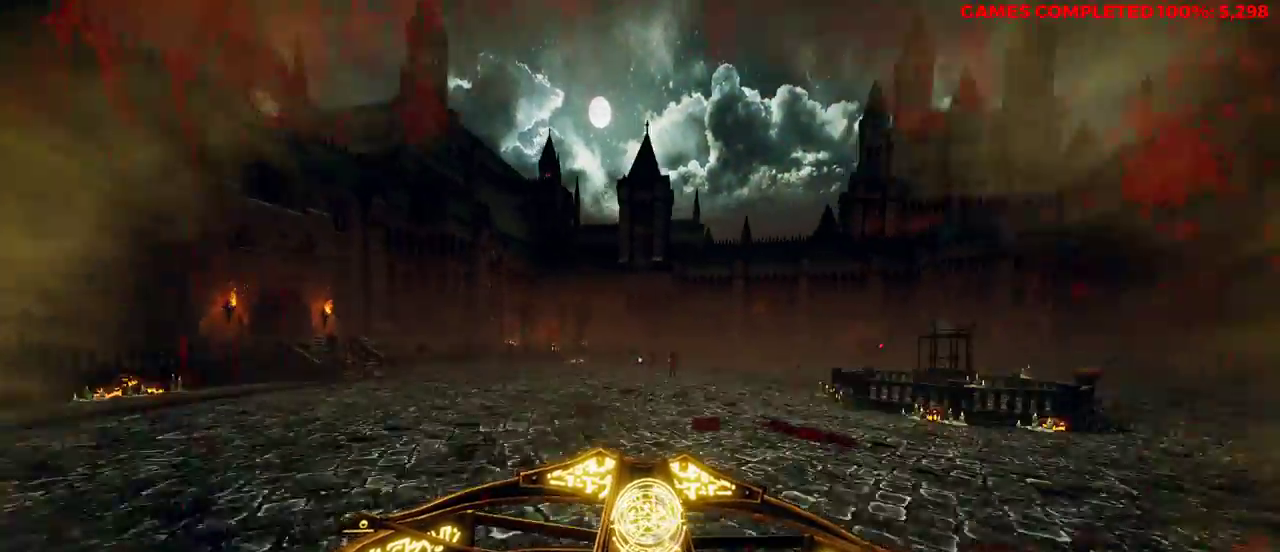
{"keys": ["a", "w"], "mouse": ["right"], "events": []}
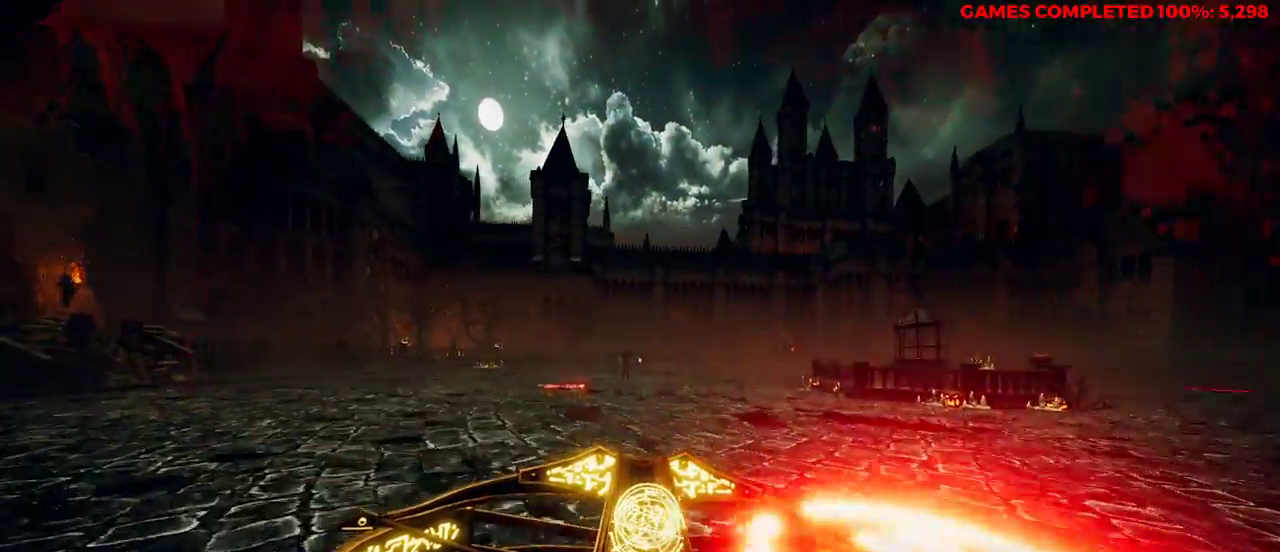
{"keys": ["a", "s"], "mouse": ["right"], "events": [[67, "space", "down"], [117, "mouse_left", "down"], [200, "space", "up"], [250, "mouse_left", "up"], [300, "w", "up"], [433, "s", "down"]]}
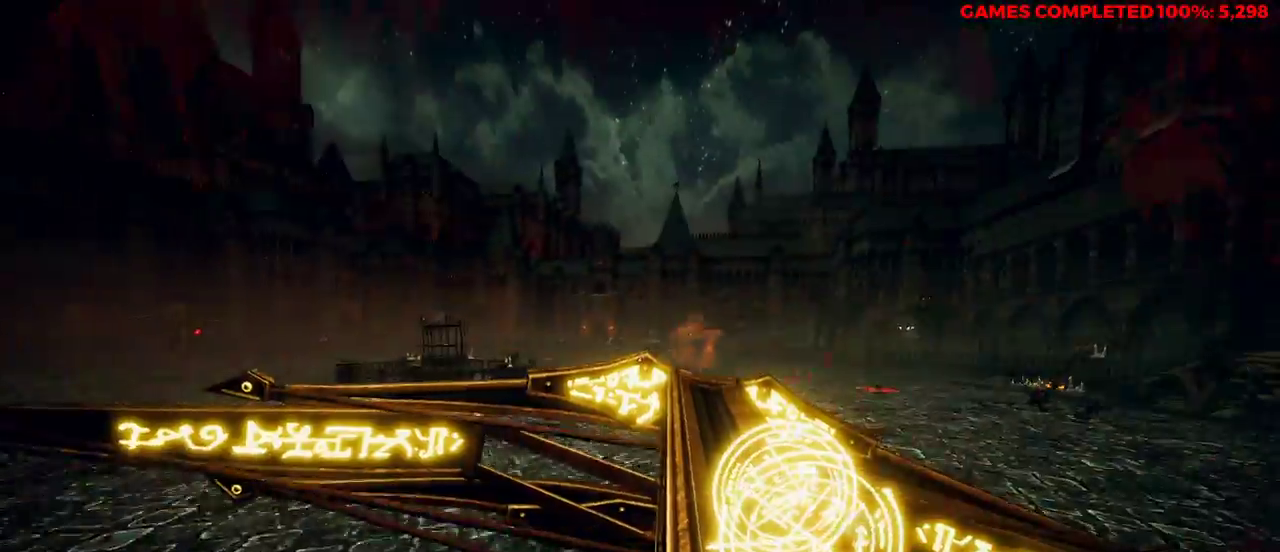
{"keys": ["a", "s", "space"], "mouse": ["right"], "events": [[383, "space", "down"]]}
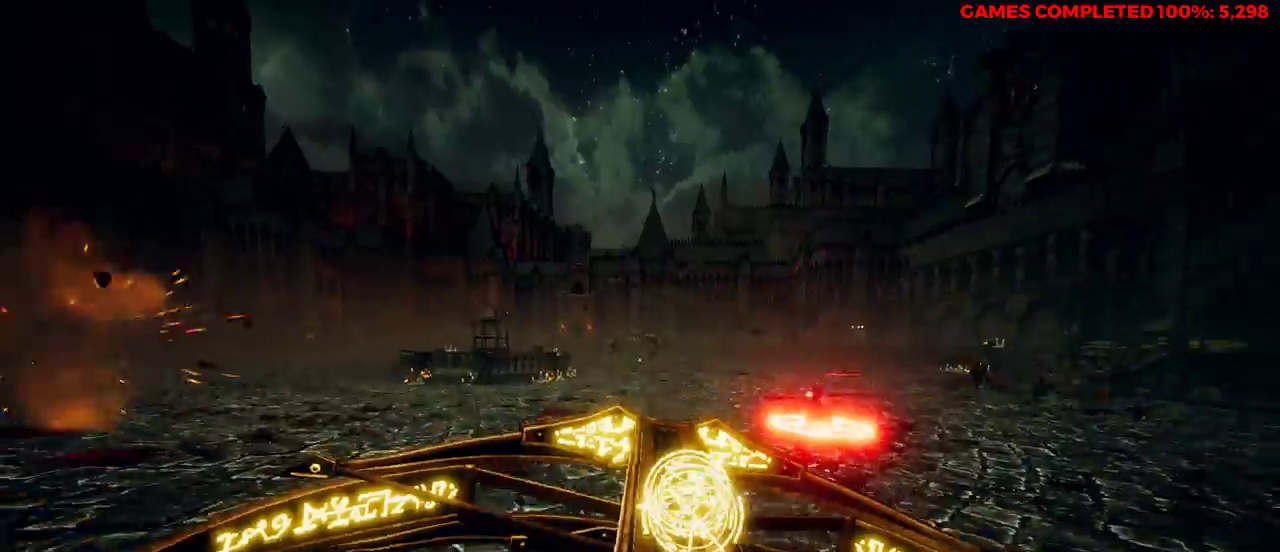
{"keys": ["a"], "mouse": ["left", "right"], "events": [[17, "space", "up"], [250, "mouse_left", "down"], [383, "mouse_left", "up"], [433, "mouse_left", "down"], [433, "s", "up"]]}
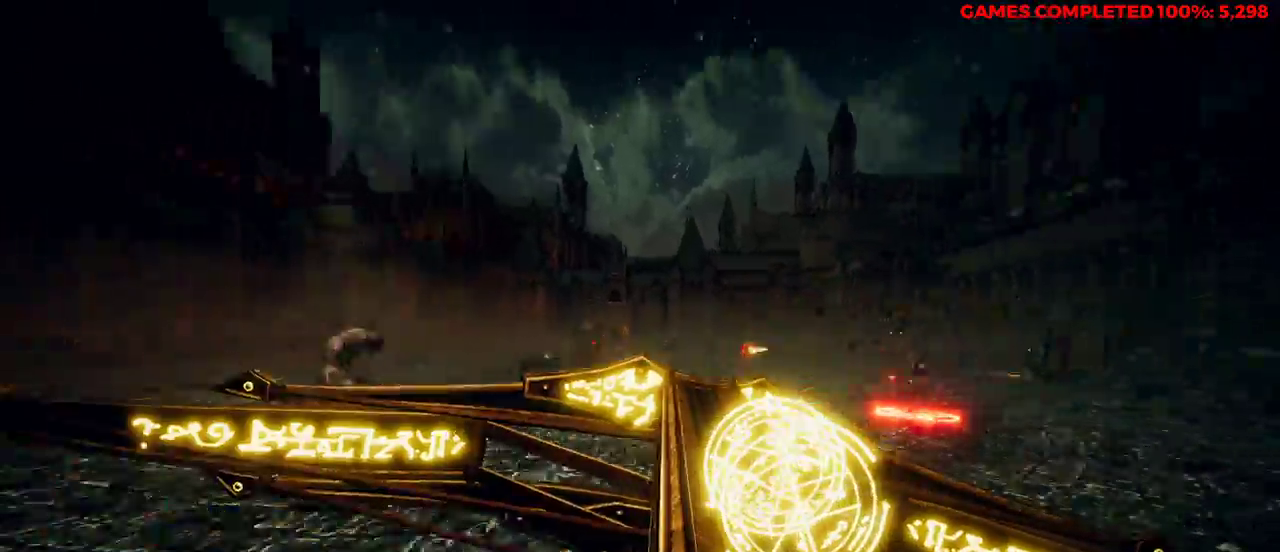
{"keys": ["a"], "mouse": ["right"], "events": [[33, "mouse_left", "up"], [167, "w", "down"], [250, "space", "down"], [400, "space", "up"], [433, "w", "up"]]}
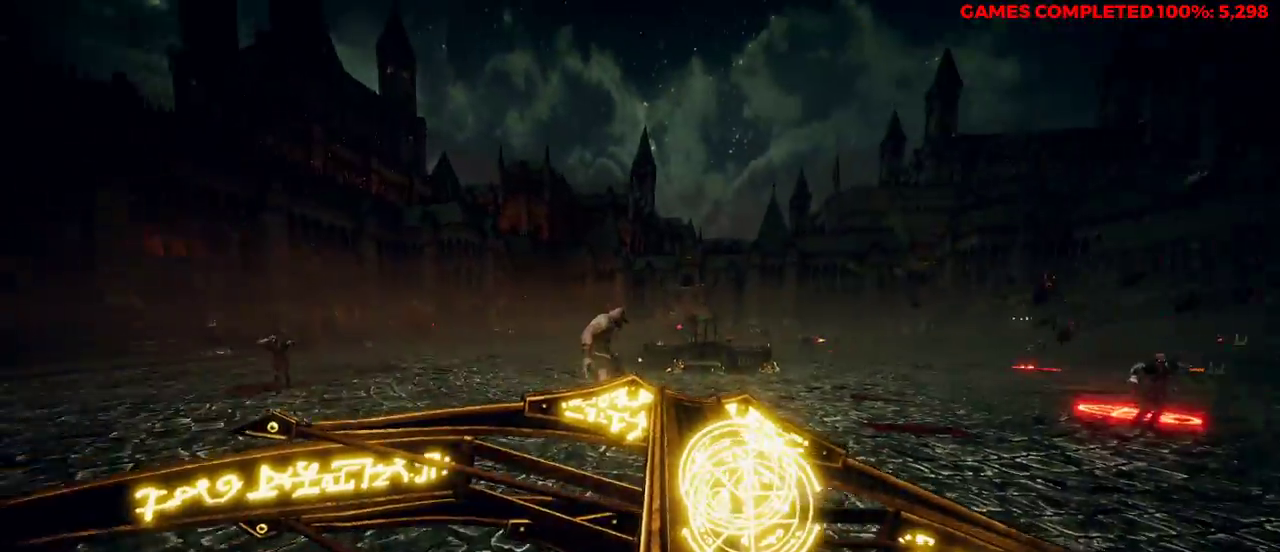
{"keys": ["a"], "mouse": ["left", "right"], "events": [[167, "mouse_left", "down"], [250, "mouse_left", "up"], [400, "mouse_left", "down"]]}
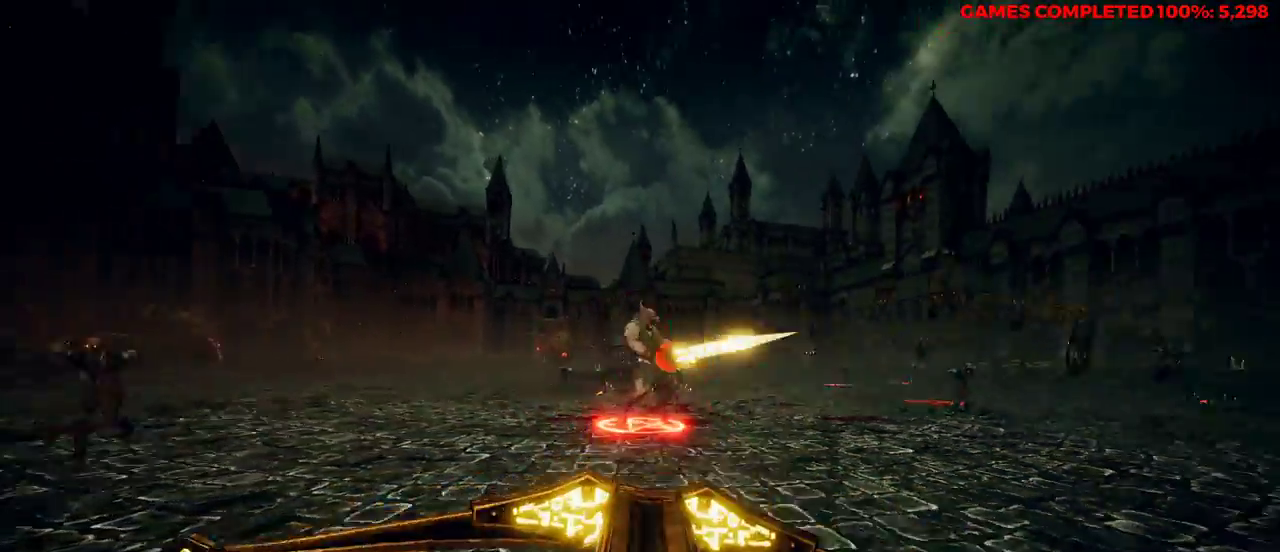
{"keys": ["a"], "mouse": ["right"], "events": [[33, "mouse_left", "up"], [83, "mouse_left", "down"], [83, "space", "down"], [167, "space", "up"], [217, "mouse_left", "up"], [300, "w", "down"], [450, "w", "up"]]}
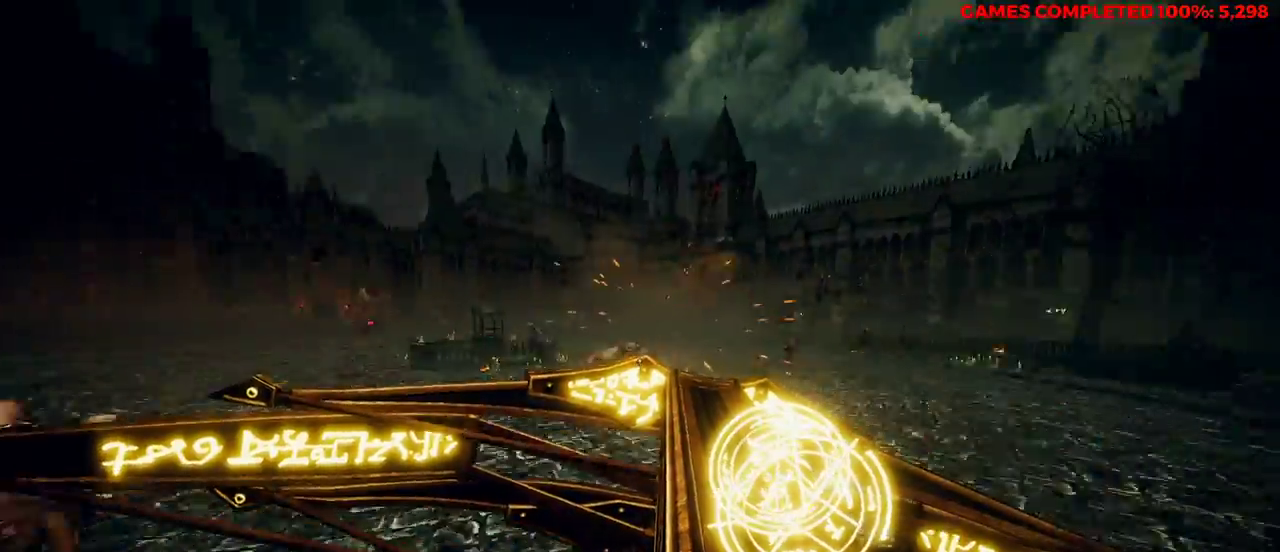
{"keys": ["a", "space"], "mouse": ["right"], "events": [[33, "s", "down"], [400, "space", "down"], [483, "s", "up"]]}
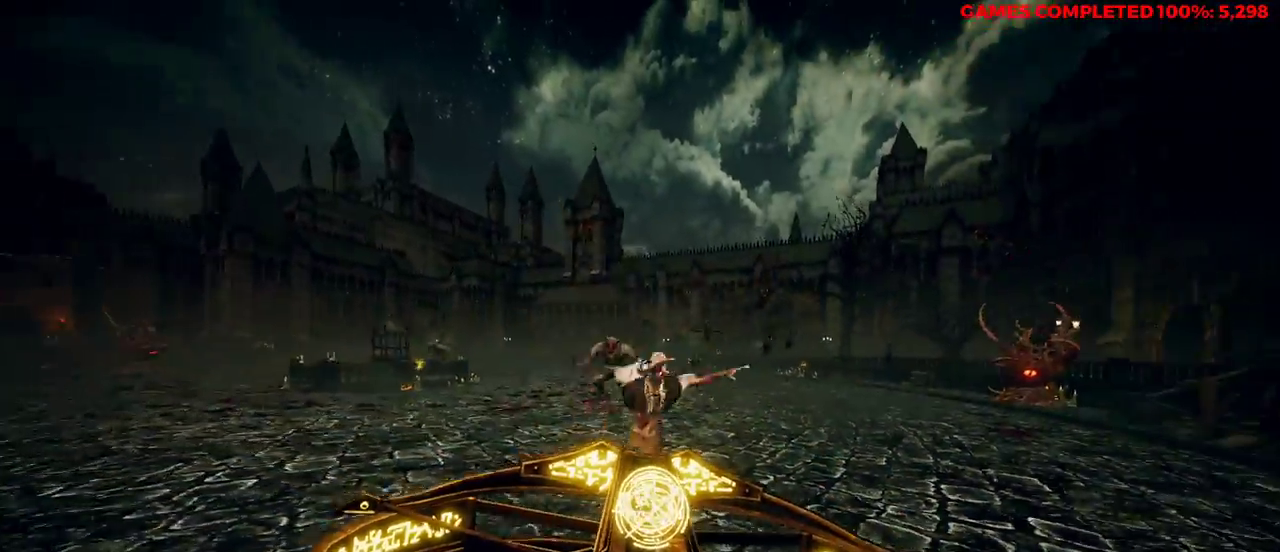
{"keys": ["a", "w"], "mouse": ["right"], "events": [[83, "space", "up"], [167, "mouse_left", "down"], [317, "mouse_left", "up"], [400, "w", "down"]]}